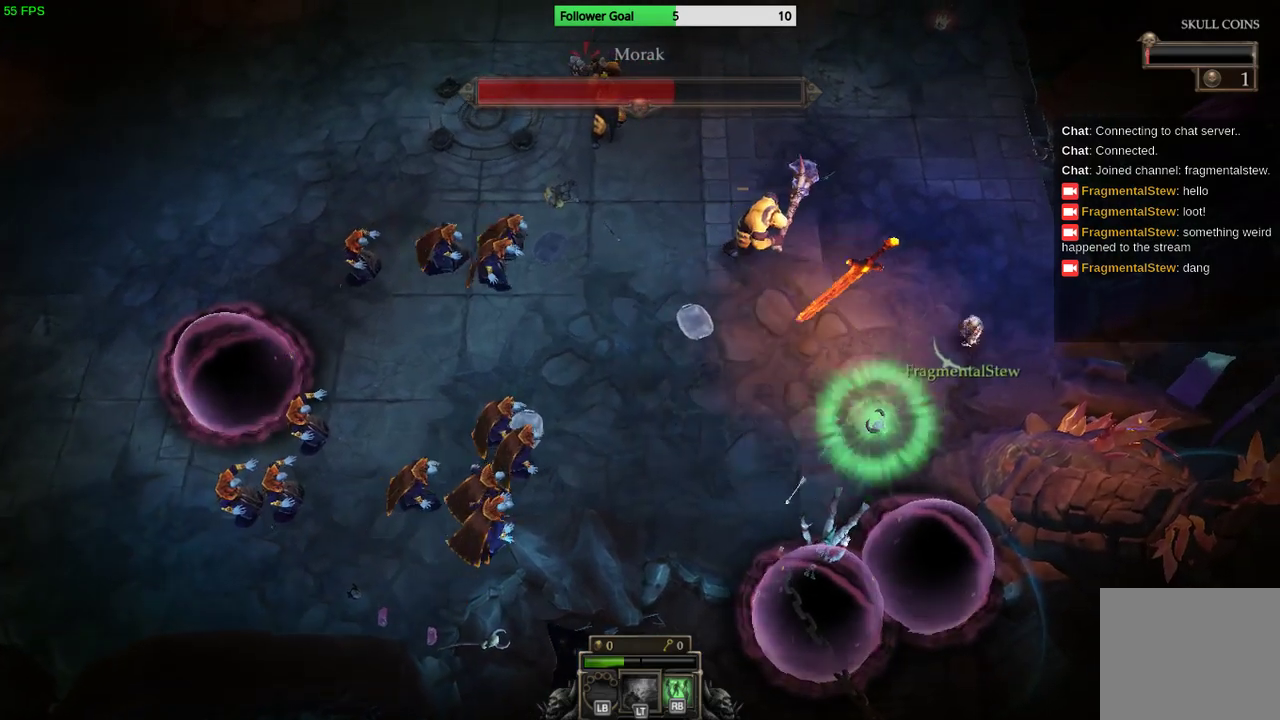
Gameplay with a controller (PlayStation layout); each line is a JSON object with the inputs held at the frame after it. "events" lists button and stick changes between this image and that frame as [ms after this image, input, new state], when the widget could be followed in between. Not read: R3.
{"buttons": [], "left_stick": "up", "right_stick": "down-left", "events": [[233, "left_stick", "down-right"], [433, "left_stick", "up"]]}
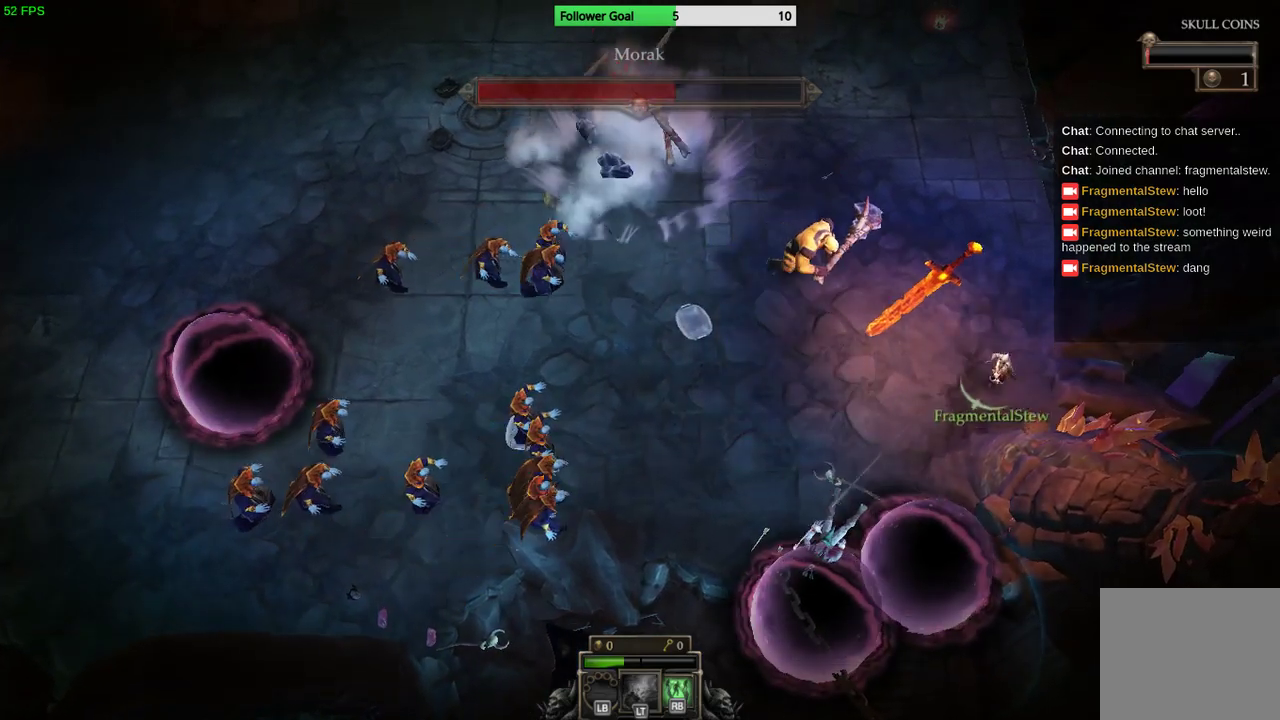
{"buttons": [], "left_stick": "left", "right_stick": "down-left", "events": [[67, "left_stick", "left"]]}
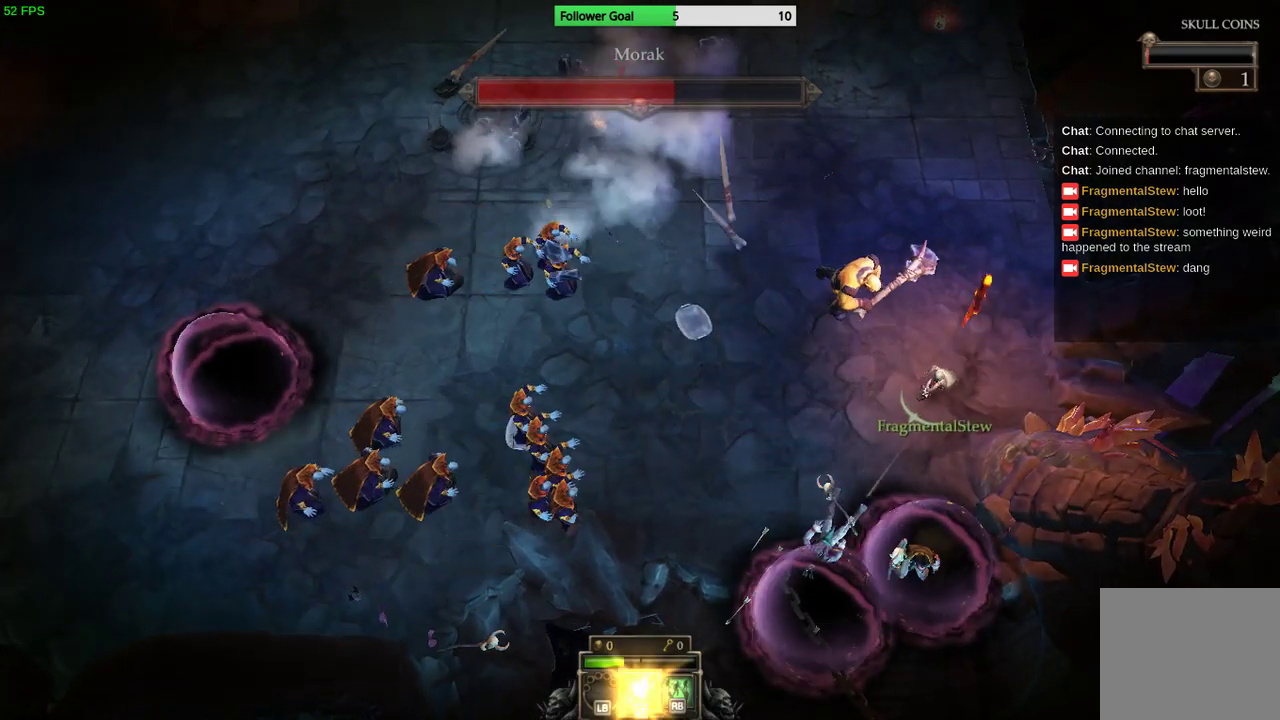
{"buttons": [], "left_stick": "left", "right_stick": "up-right", "events": [[367, "right_stick", "center"], [467, "right_stick", "up-right"]]}
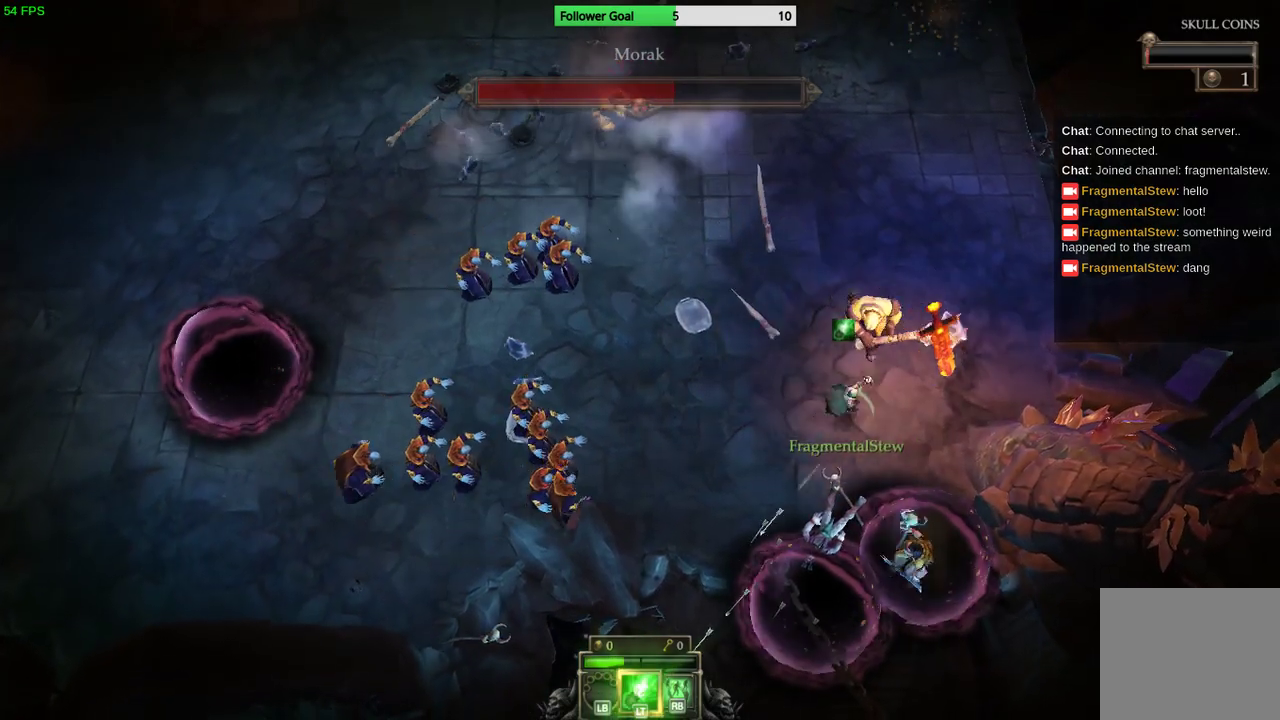
{"buttons": [], "left_stick": "up-left", "right_stick": "up-right", "events": [[333, "left_stick", "up-left"]]}
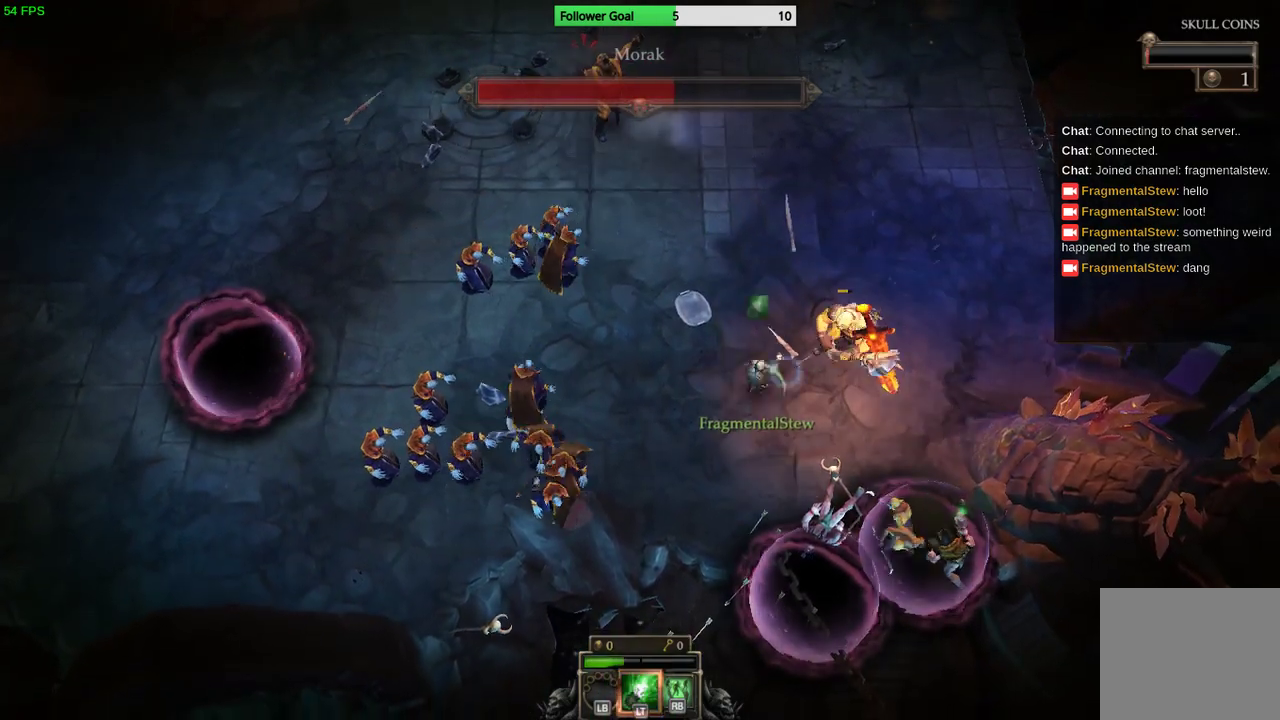
{"buttons": [], "left_stick": "up", "right_stick": "right", "events": [[333, "right_stick", "right"], [500, "left_stick", "up"]]}
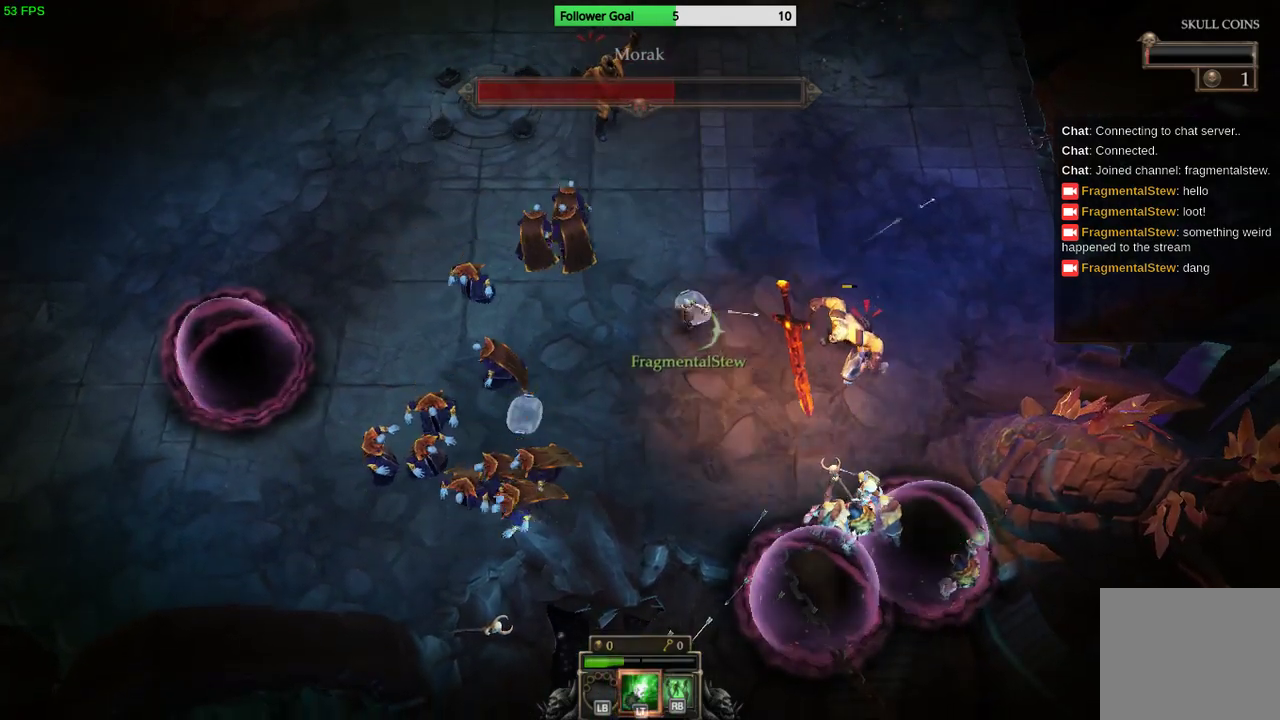
{"buttons": [], "left_stick": "up-right", "right_stick": "down-right", "events": [[133, "left_stick", "up-right"], [333, "right_stick", "down-right"]]}
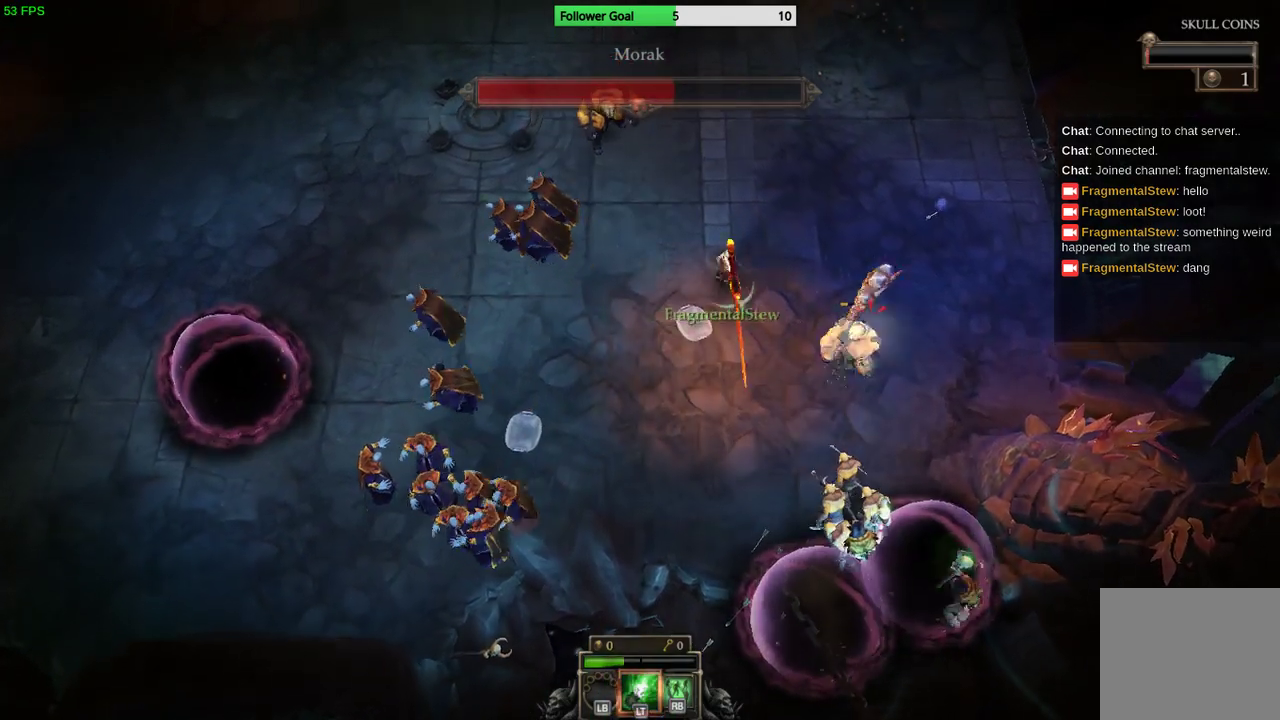
{"buttons": [], "left_stick": "up-right", "right_stick": "down-right", "events": []}
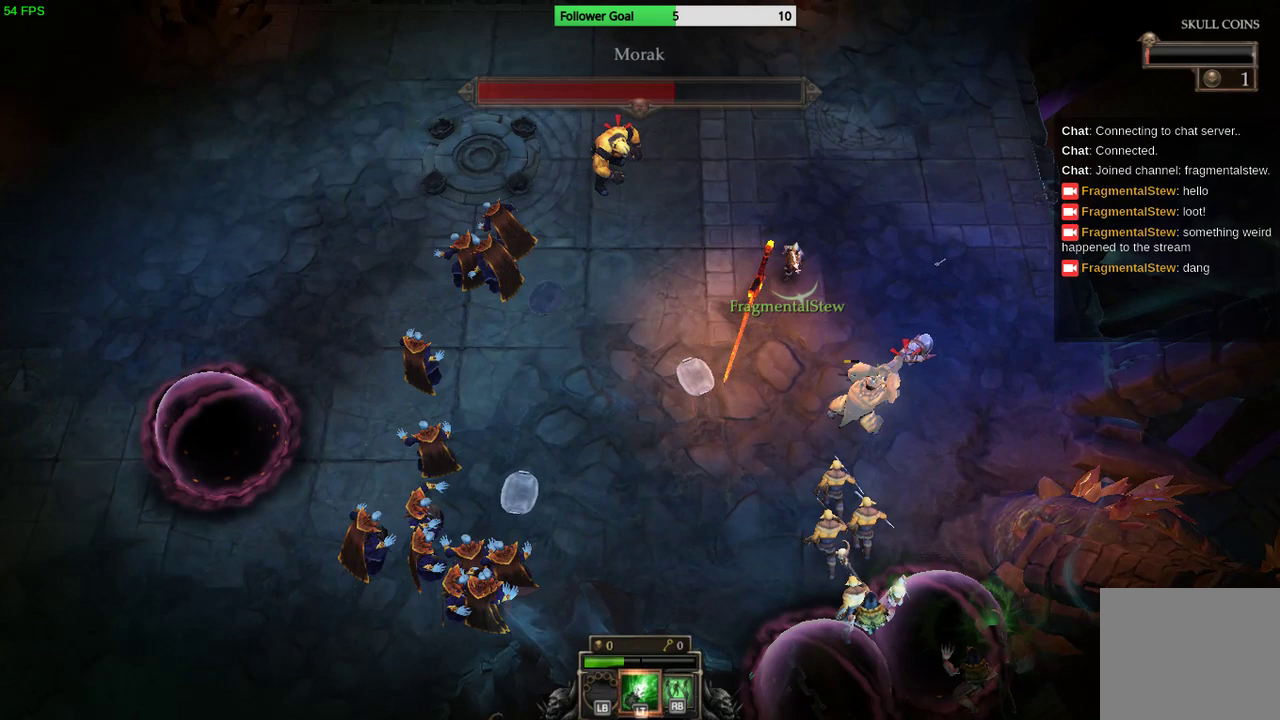
{"buttons": [], "left_stick": "up-right", "right_stick": "down-right", "events": []}
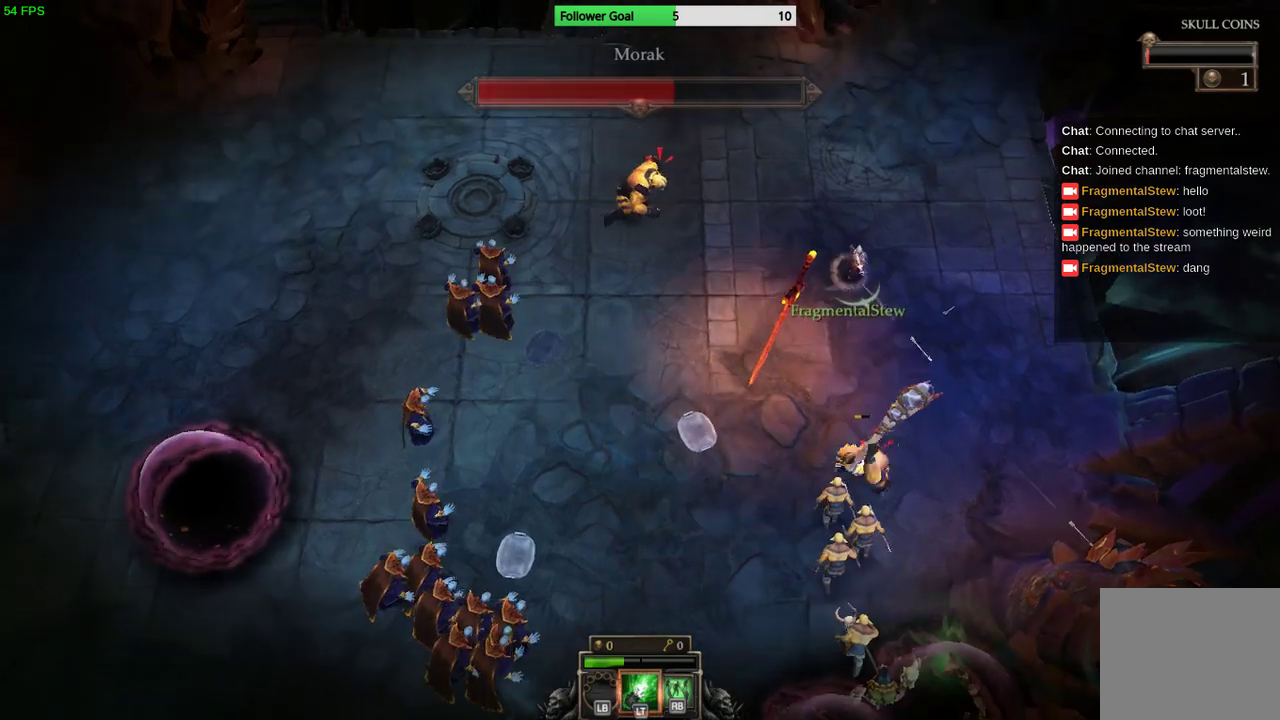
{"buttons": [], "left_stick": "down-right", "right_stick": "down-left", "events": [[33, "right_stick", "down"], [233, "right_stick", "down-left"], [267, "left_stick", "right"], [367, "left_stick", "down-right"]]}
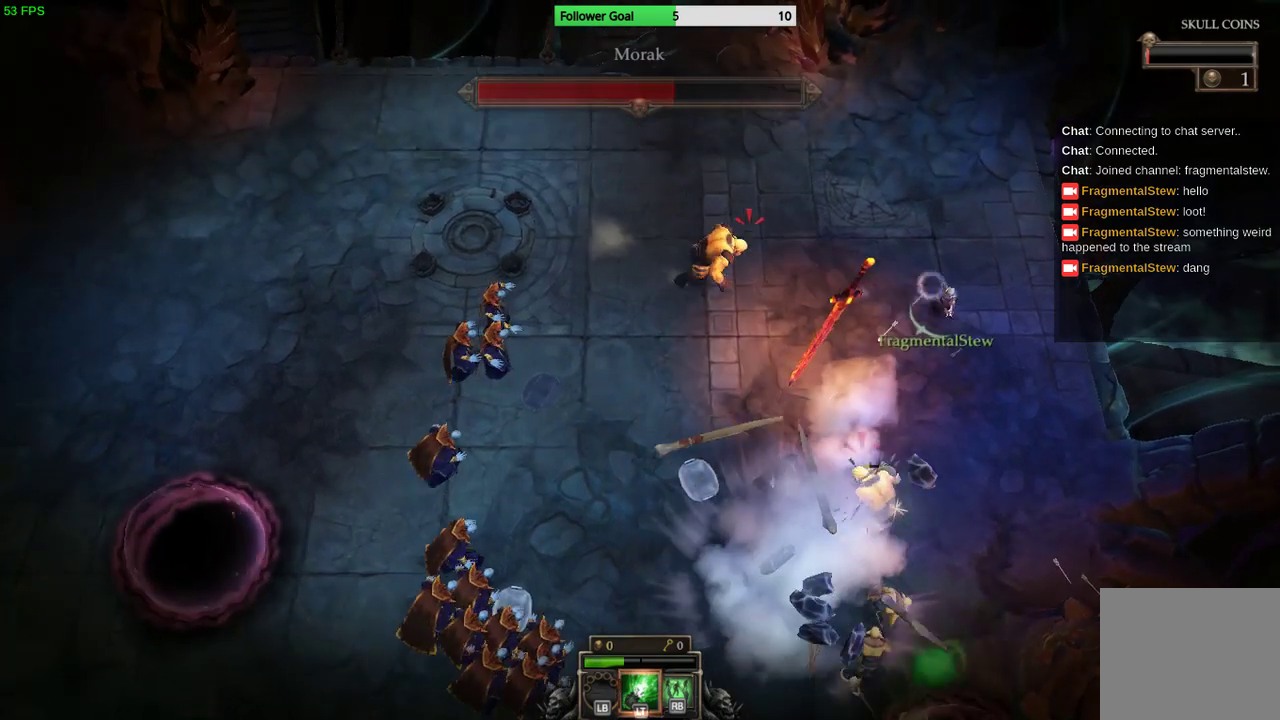
{"buttons": [], "left_stick": "down", "right_stick": "down-left", "events": [[467, "left_stick", "down"]]}
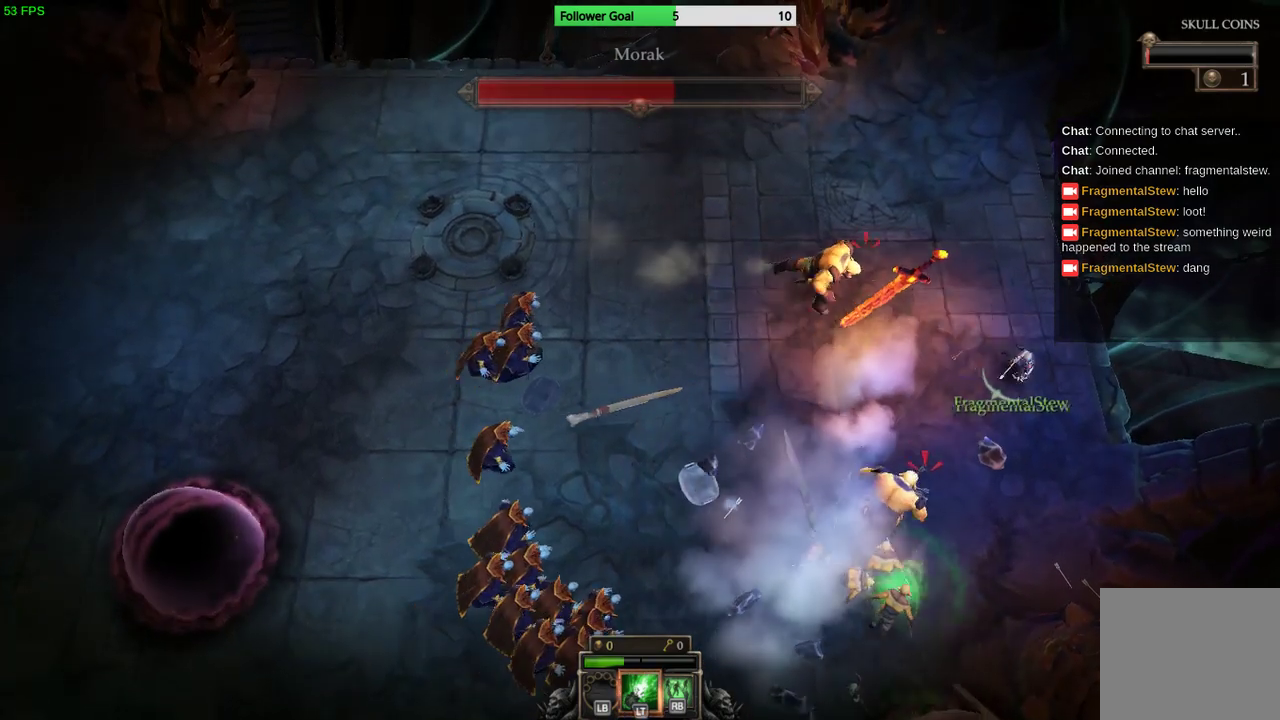
{"buttons": [], "left_stick": "up-left", "right_stick": "down-left", "events": [[133, "left_stick", "up-left"]]}
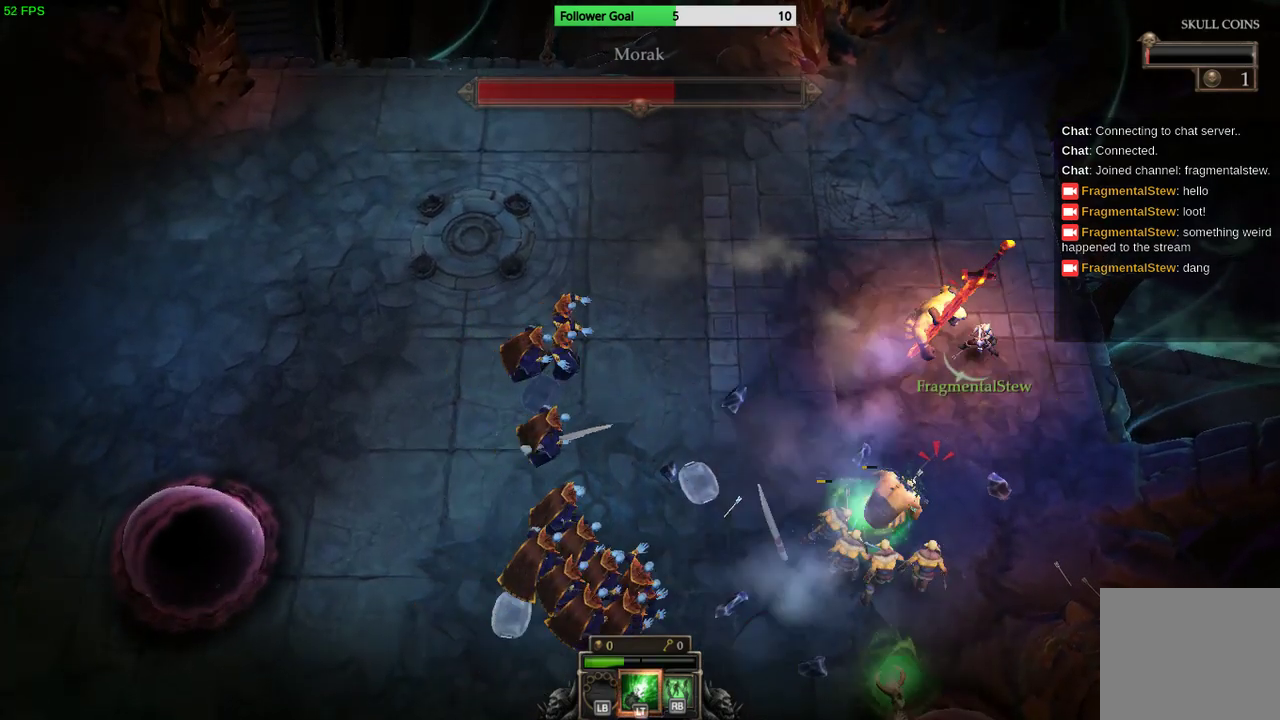
{"buttons": [], "left_stick": "left", "right_stick": "down", "events": [[67, "left_stick", "down-left"], [200, "right_stick", "down"], [433, "left_stick", "left"]]}
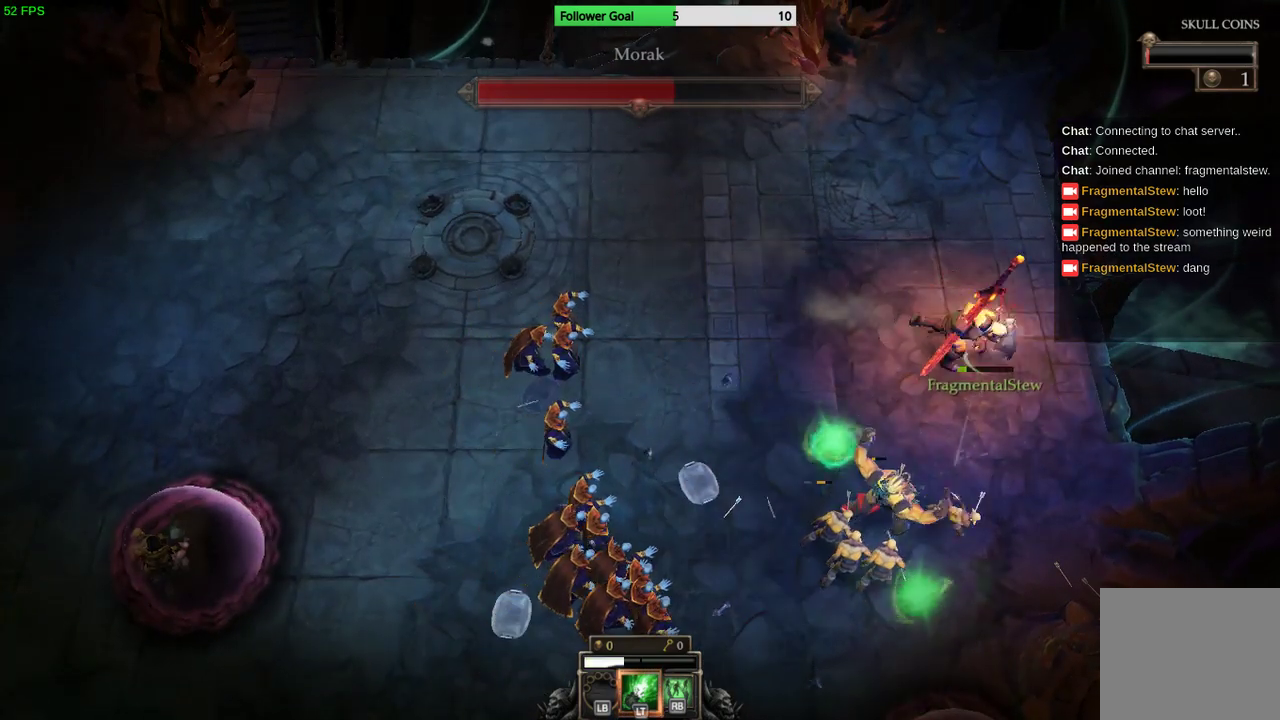
{"buttons": ["CIRCLE"], "left_stick": "left", "right_stick": "center", "events": [[233, "right_stick", "center"], [500, "CIRCLE", "down"]]}
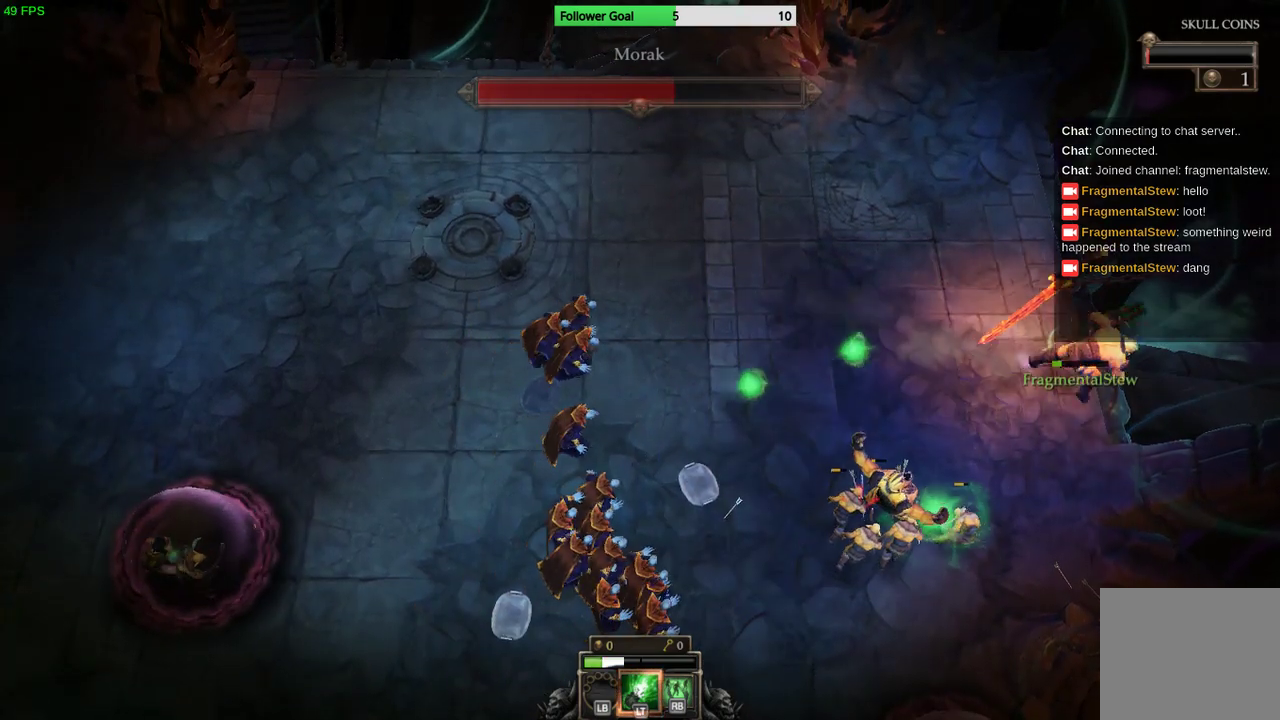
{"buttons": ["CIRCLE"], "left_stick": "up-left", "right_stick": "center", "events": [[133, "CIRCLE", "up"], [167, "left_stick", "up-left"], [233, "CIRCLE", "down"], [300, "CIRCLE", "up"], [367, "CIRCLE", "down"], [400, "CIRCLE", "up"], [500, "CIRCLE", "down"]]}
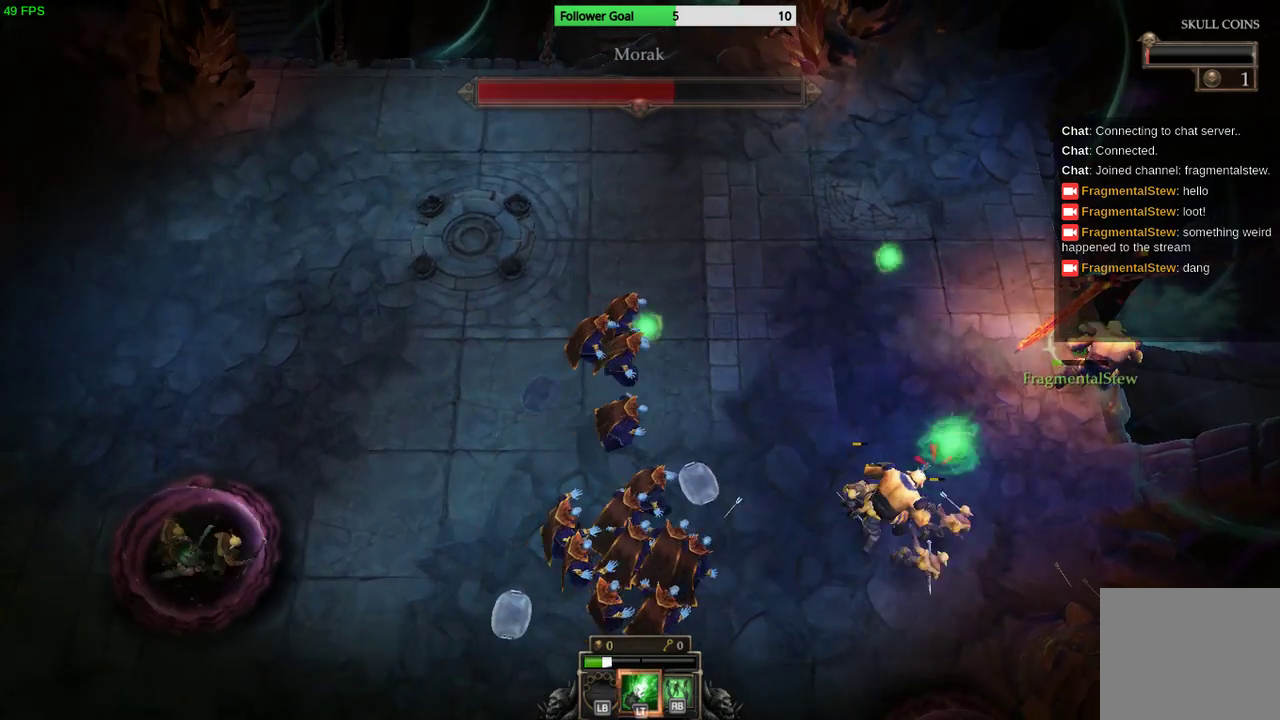
{"buttons": [], "left_stick": "up-left", "right_stick": "center", "events": [[100, "CIRCLE", "up"], [200, "CIRCLE", "down"], [267, "CIRCLE", "up"], [333, "CIRCLE", "down"], [467, "CIRCLE", "up"]]}
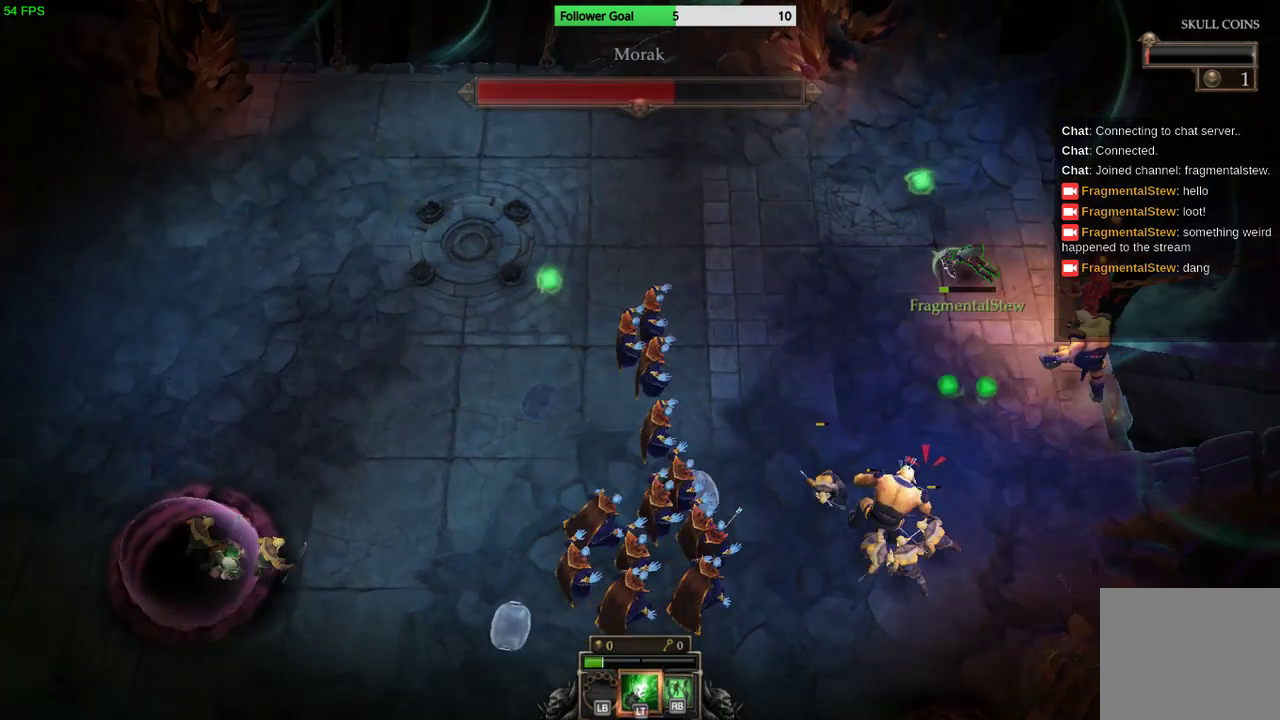
{"buttons": [], "left_stick": "left", "right_stick": "center", "events": [[67, "CIRCLE", "down"], [133, "CIRCLE", "up"], [233, "CIRCLE", "down"], [300, "CIRCLE", "up"], [367, "left_stick", "left"]]}
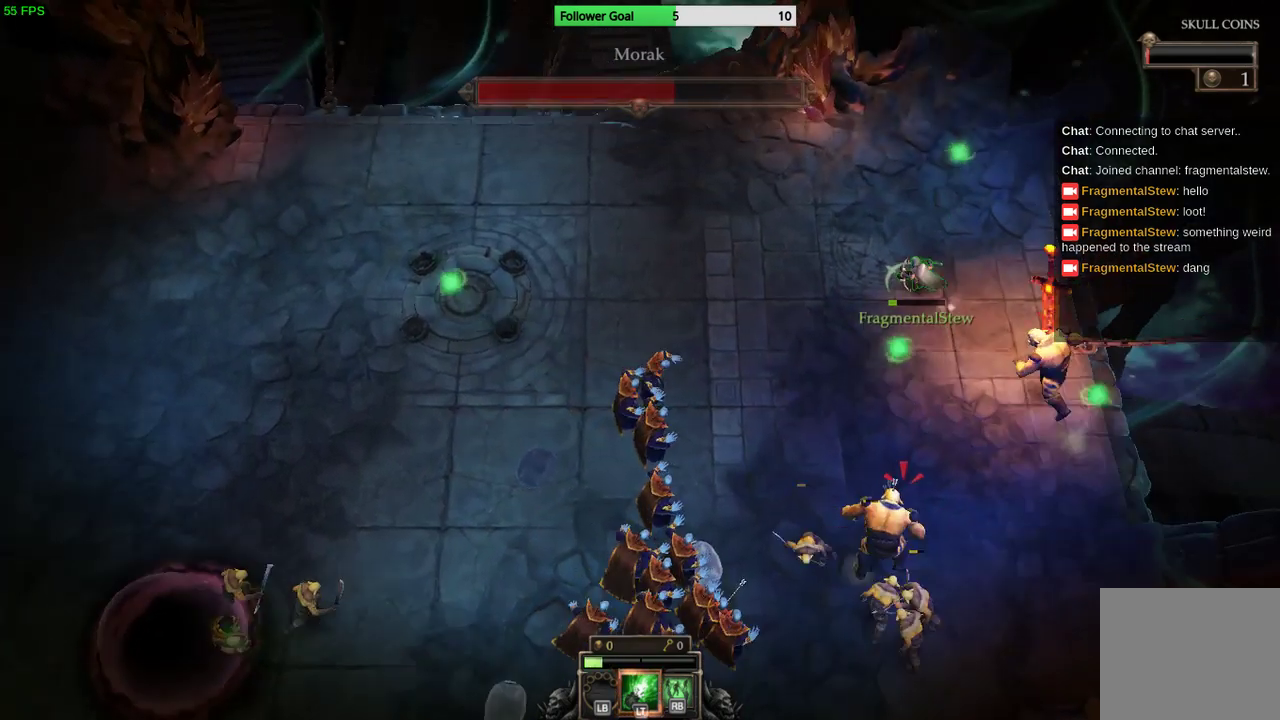
{"buttons": [], "left_stick": "left", "right_stick": "down-right", "events": [[167, "right_stick", "down-right"]]}
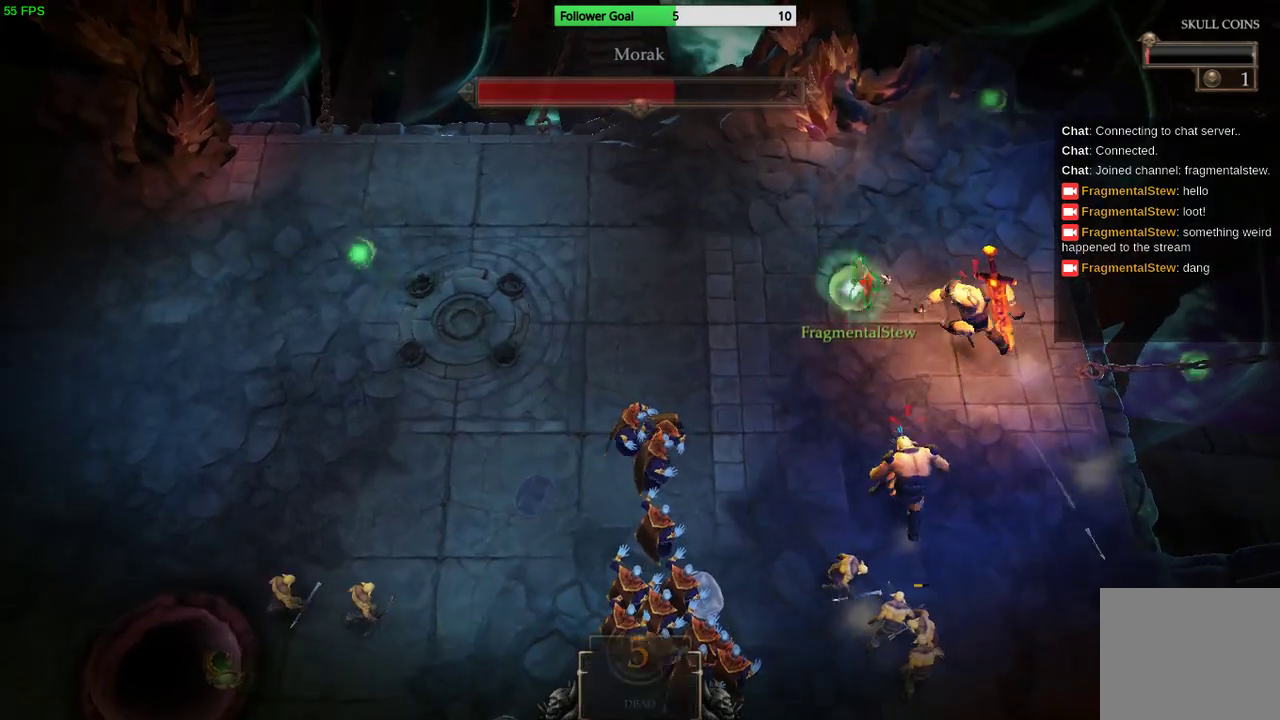
{"buttons": [], "left_stick": "left", "right_stick": "down-right", "events": []}
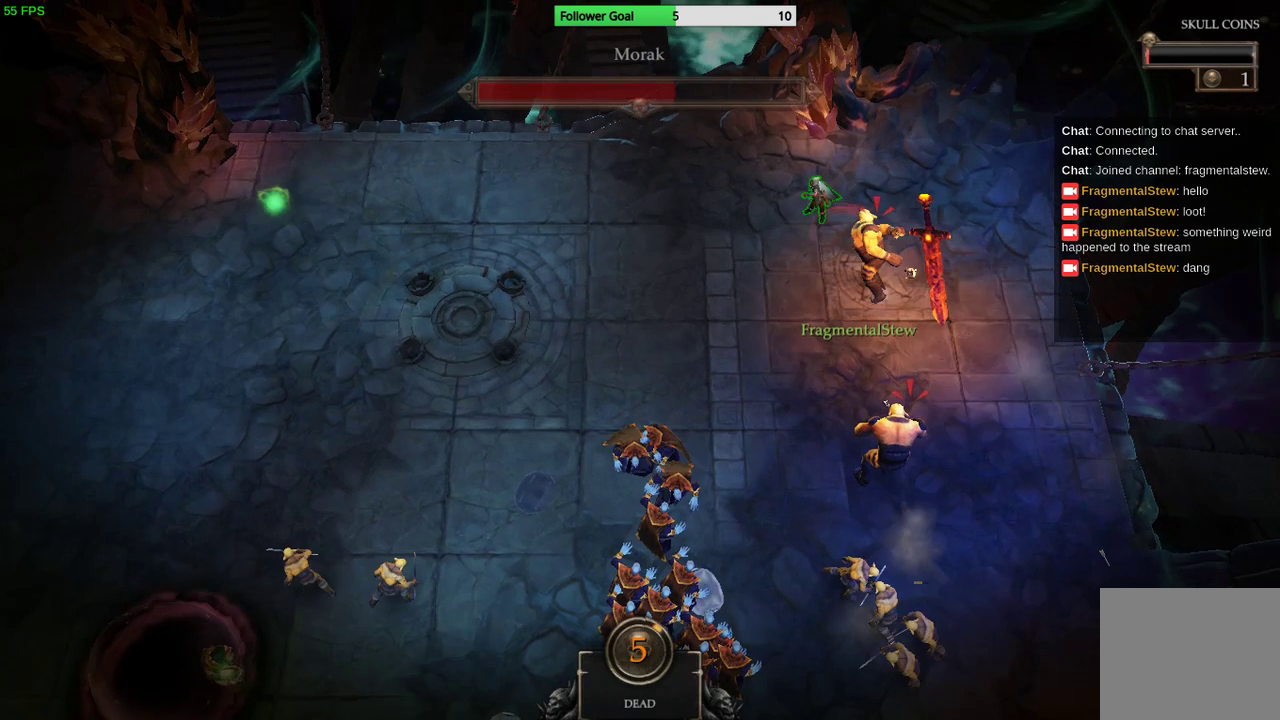
{"buttons": [], "left_stick": "center", "right_stick": "center", "events": [[33, "R1", "down"], [200, "R1", "up"], [267, "left_stick", "center"], [333, "right_stick", "center"]]}
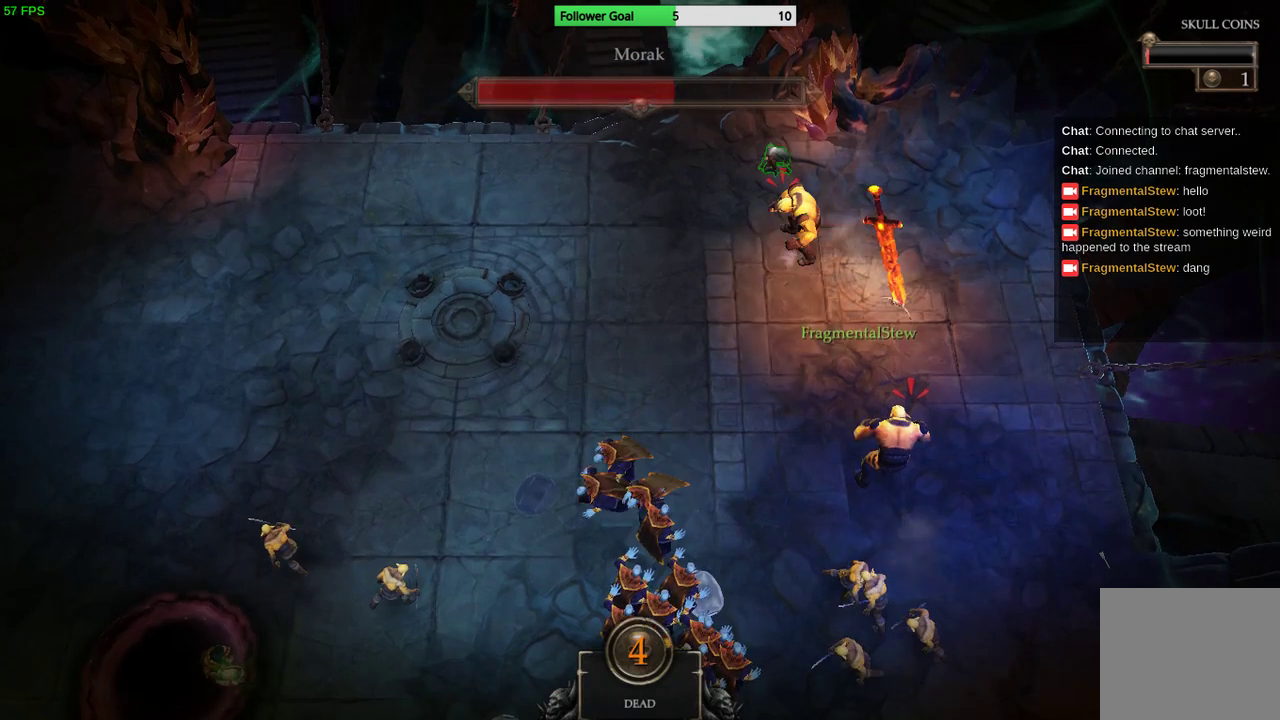
{"buttons": [], "left_stick": "center", "right_stick": "center", "events": []}
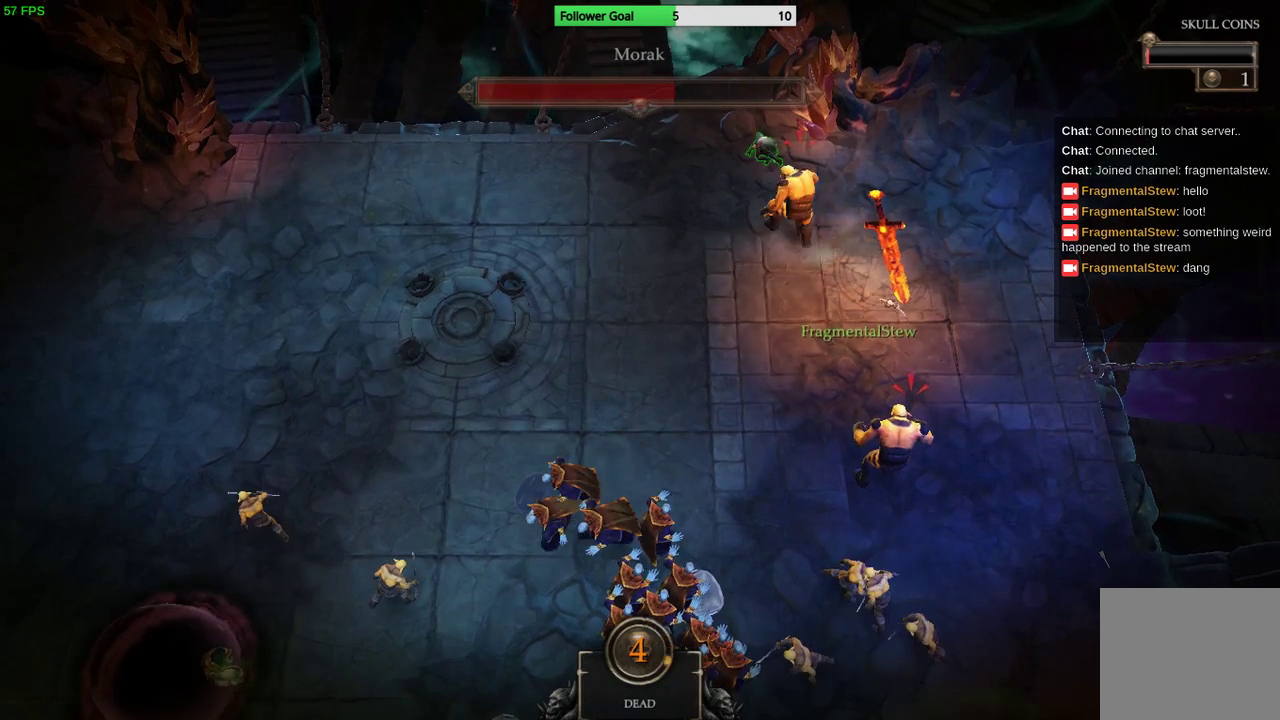
{"buttons": [], "left_stick": "center", "right_stick": "center", "events": []}
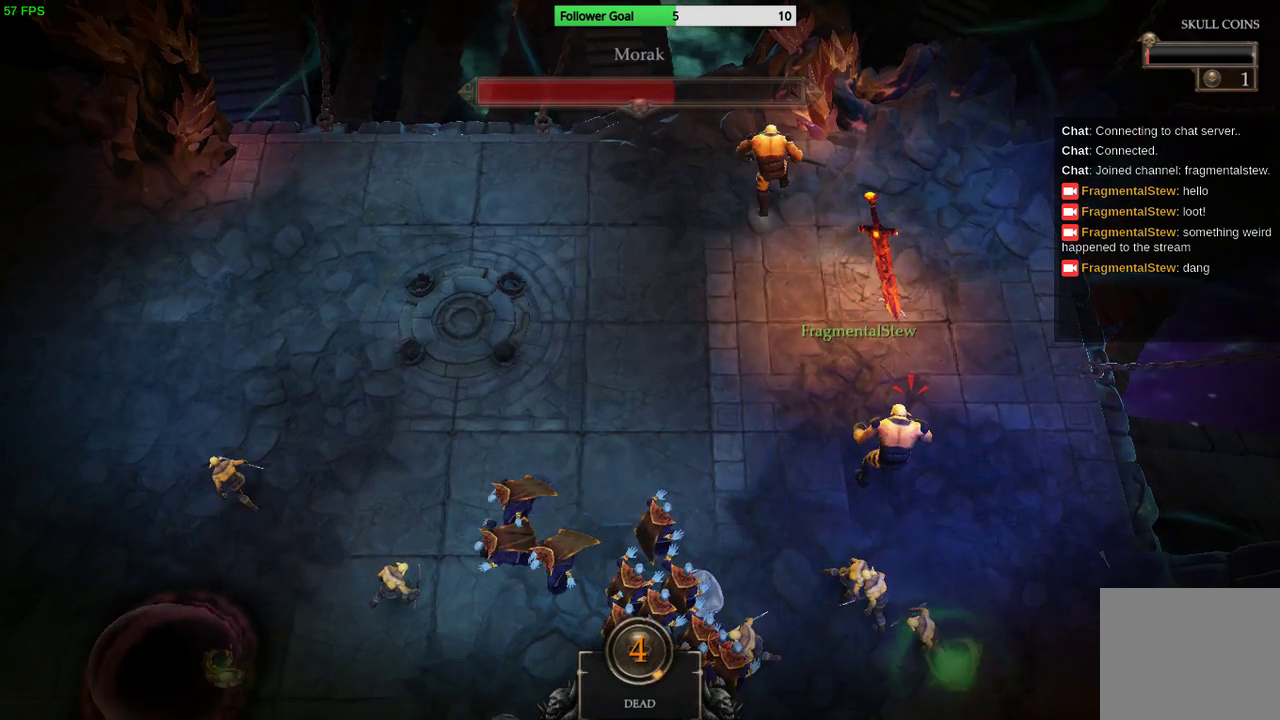
{"buttons": [], "left_stick": "center", "right_stick": "center", "events": []}
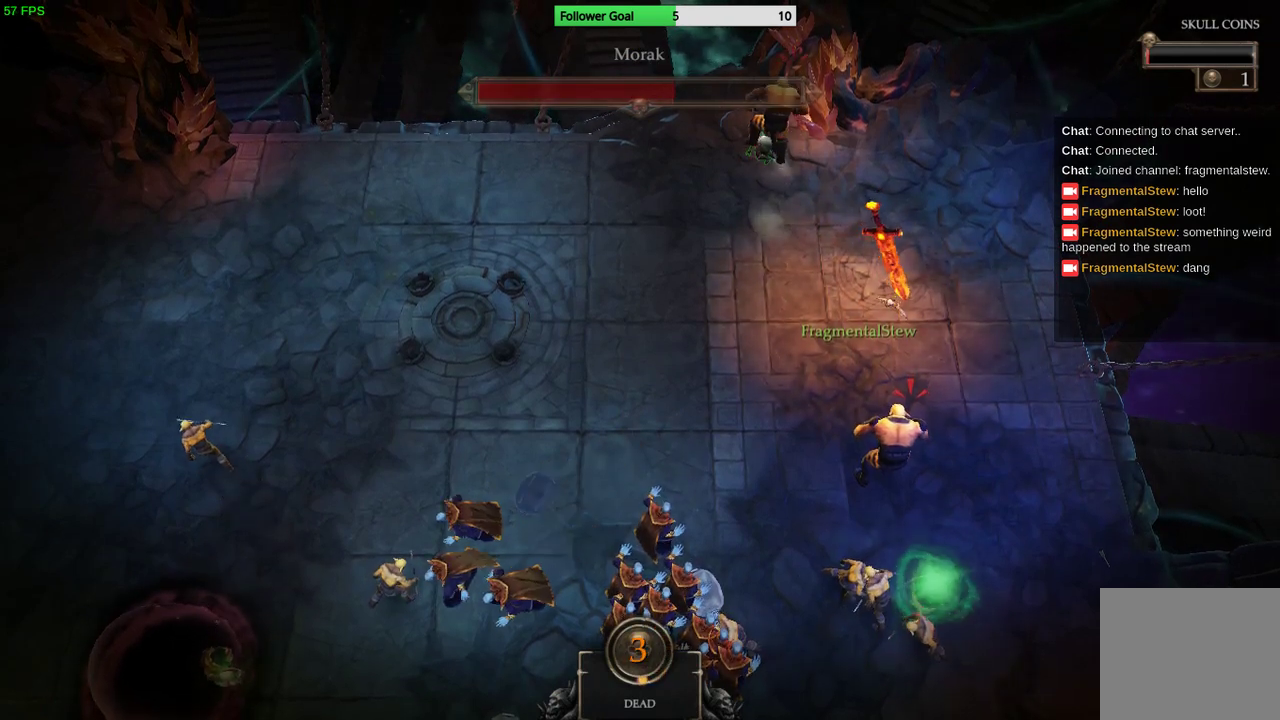
{"buttons": [], "left_stick": "center", "right_stick": "center", "events": []}
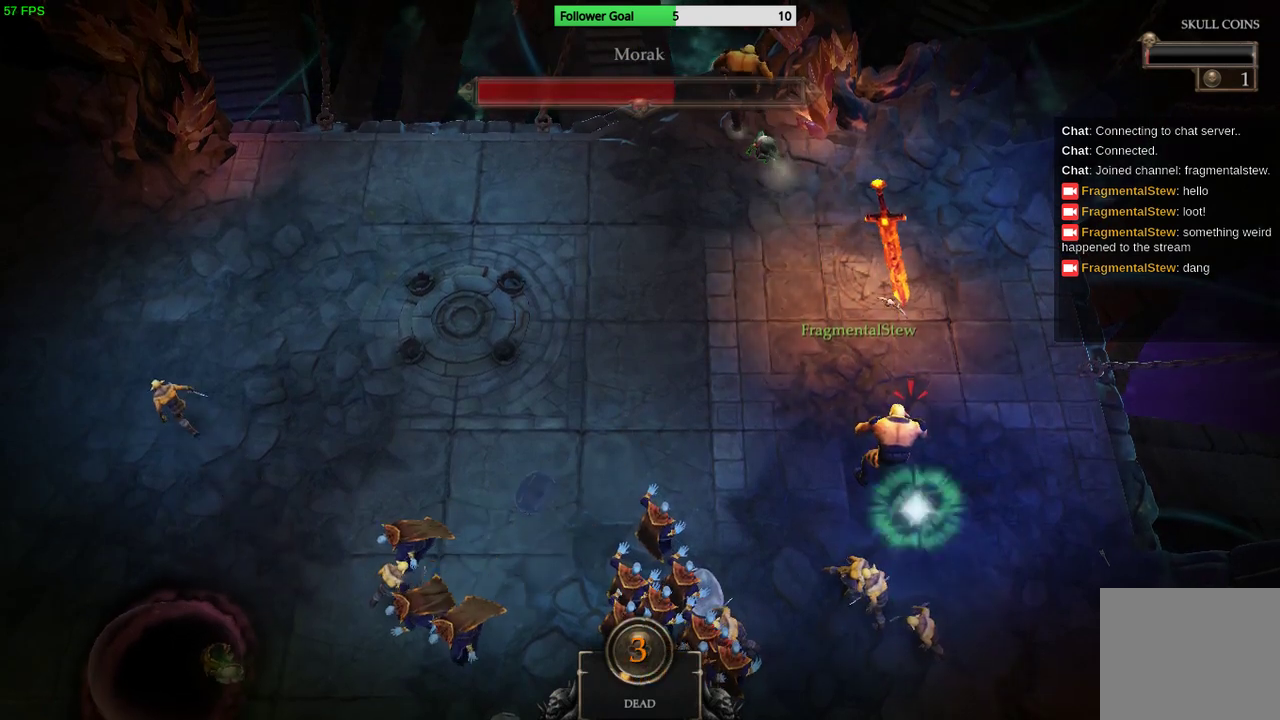
{"buttons": [], "left_stick": "center", "right_stick": "center", "events": []}
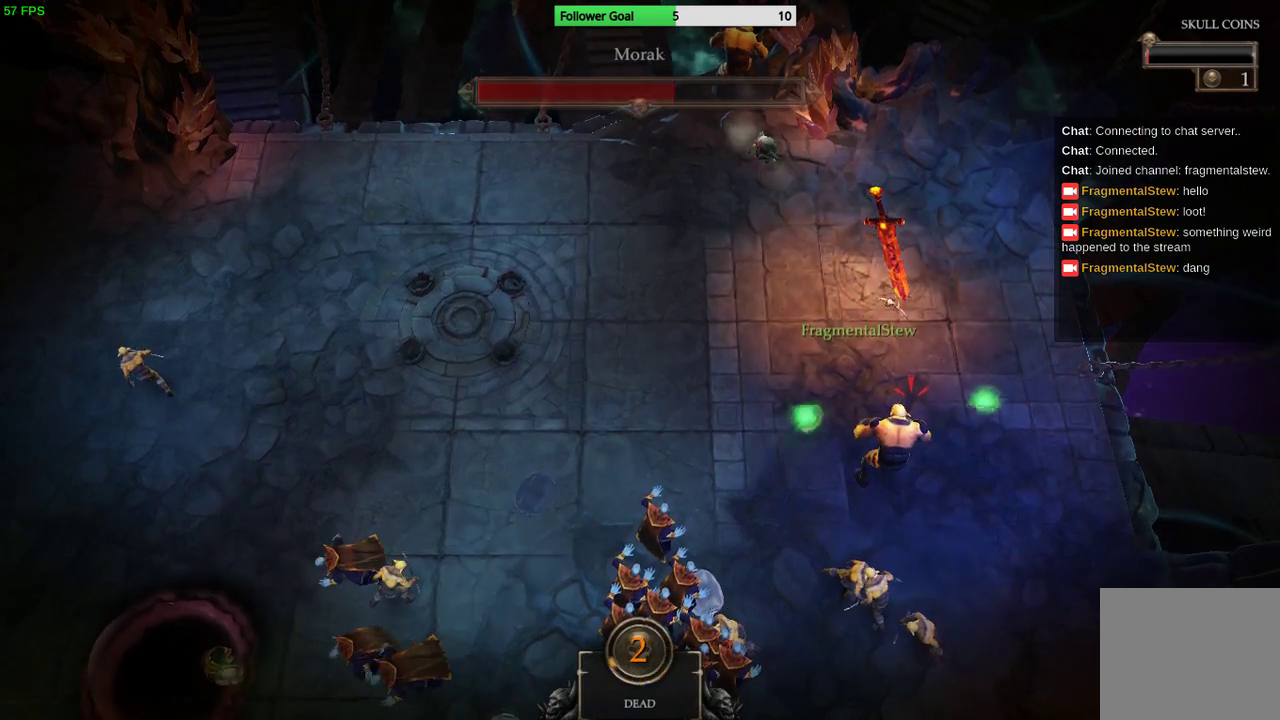
{"buttons": [], "left_stick": "center", "right_stick": "center", "events": []}
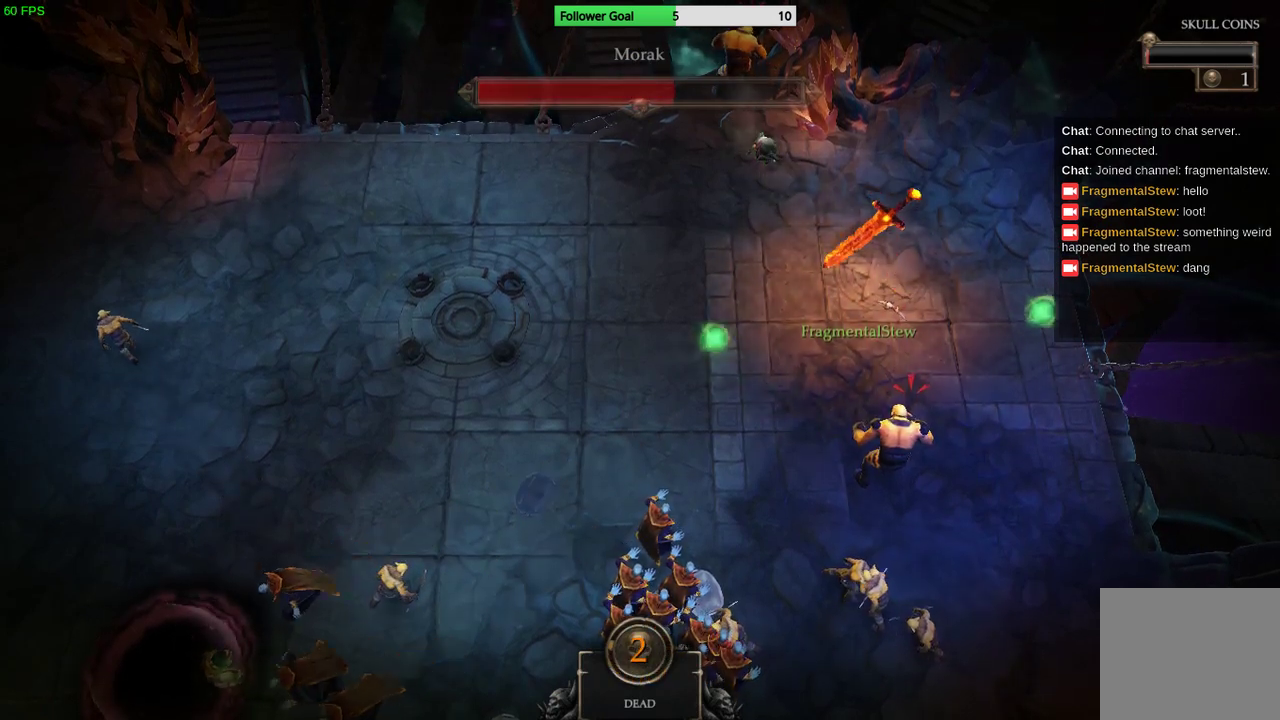
{"buttons": [], "left_stick": "center", "right_stick": "center", "events": [[233, "CROSS", "down"], [467, "CROSS", "up"]]}
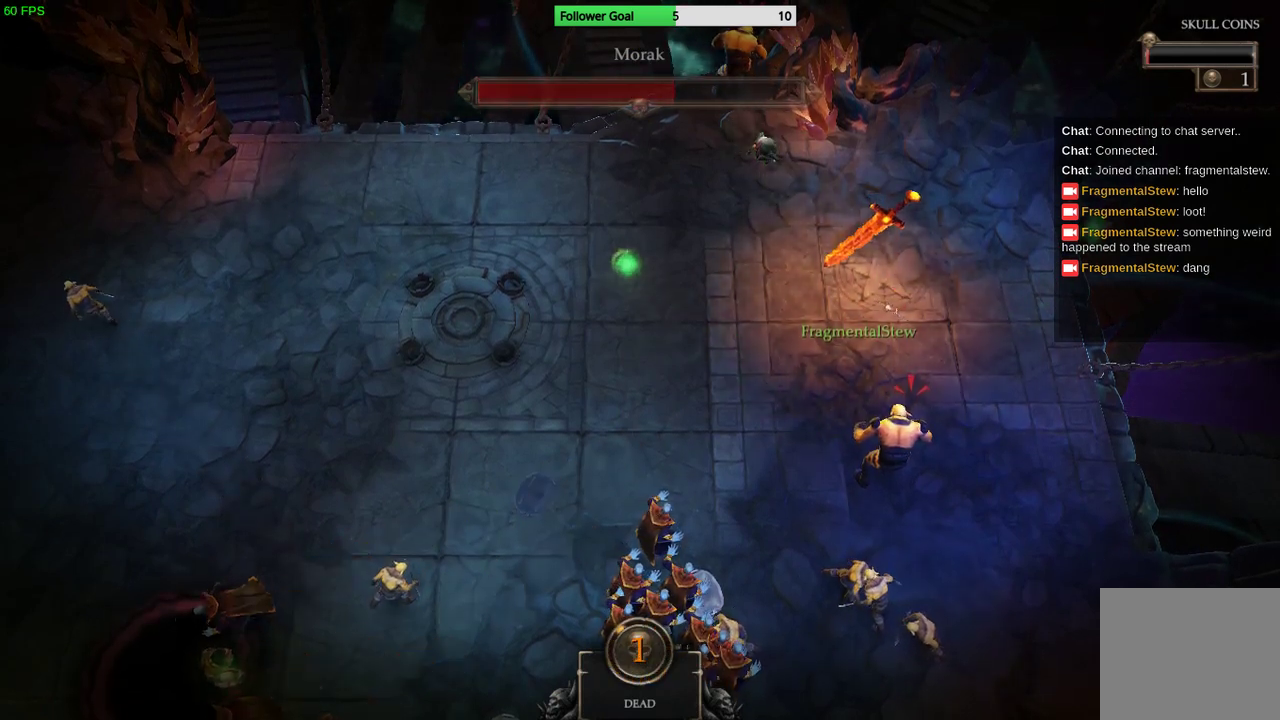
{"buttons": [], "left_stick": "center", "right_stick": "center", "events": []}
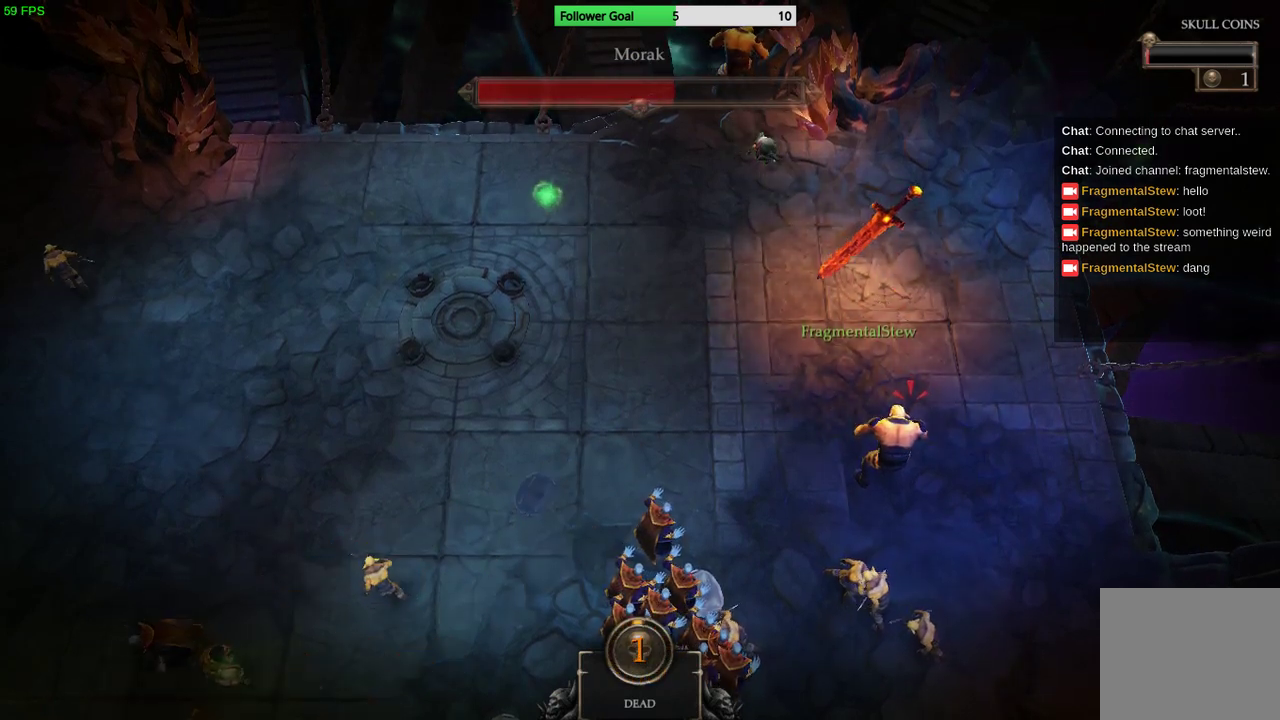
{"buttons": [], "left_stick": "down-left", "right_stick": "center", "events": [[133, "CROSS", "down"], [333, "CROSS", "up"], [333, "left_stick", "down"], [433, "left_stick", "down-left"]]}
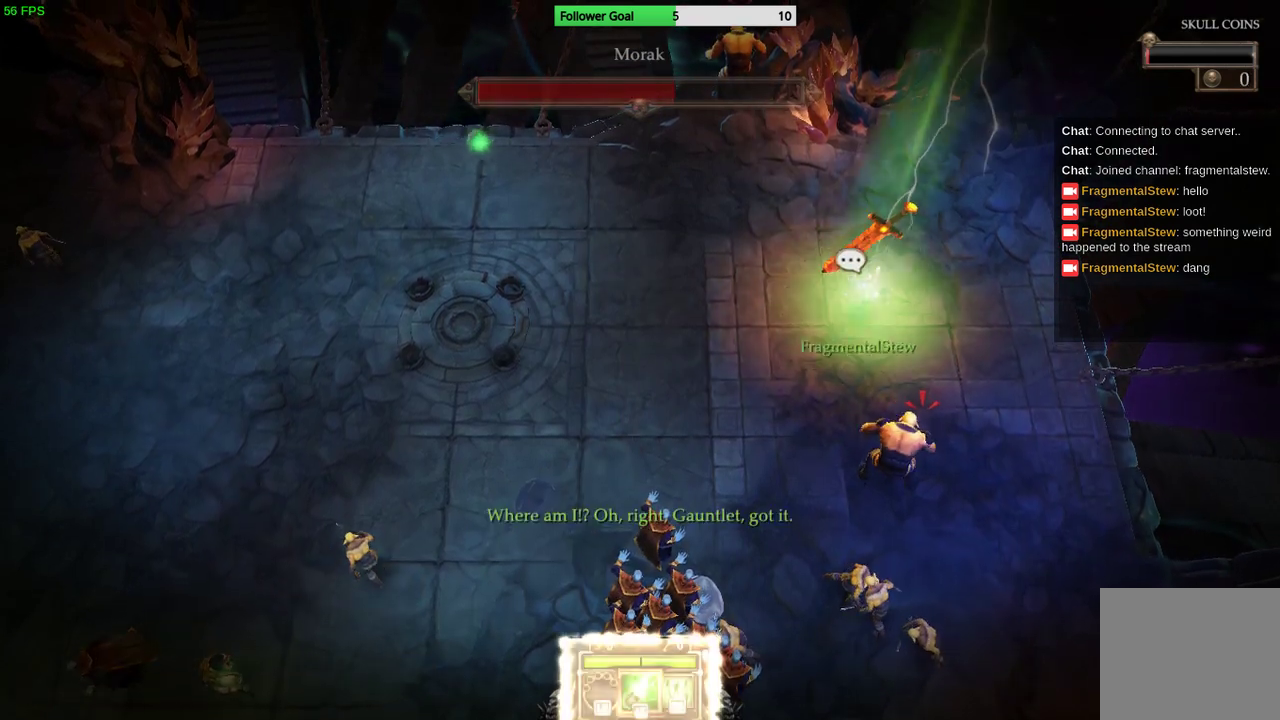
{"buttons": ["R1"], "left_stick": "left", "right_stick": "center", "events": [[300, "R1", "down"], [500, "left_stick", "left"]]}
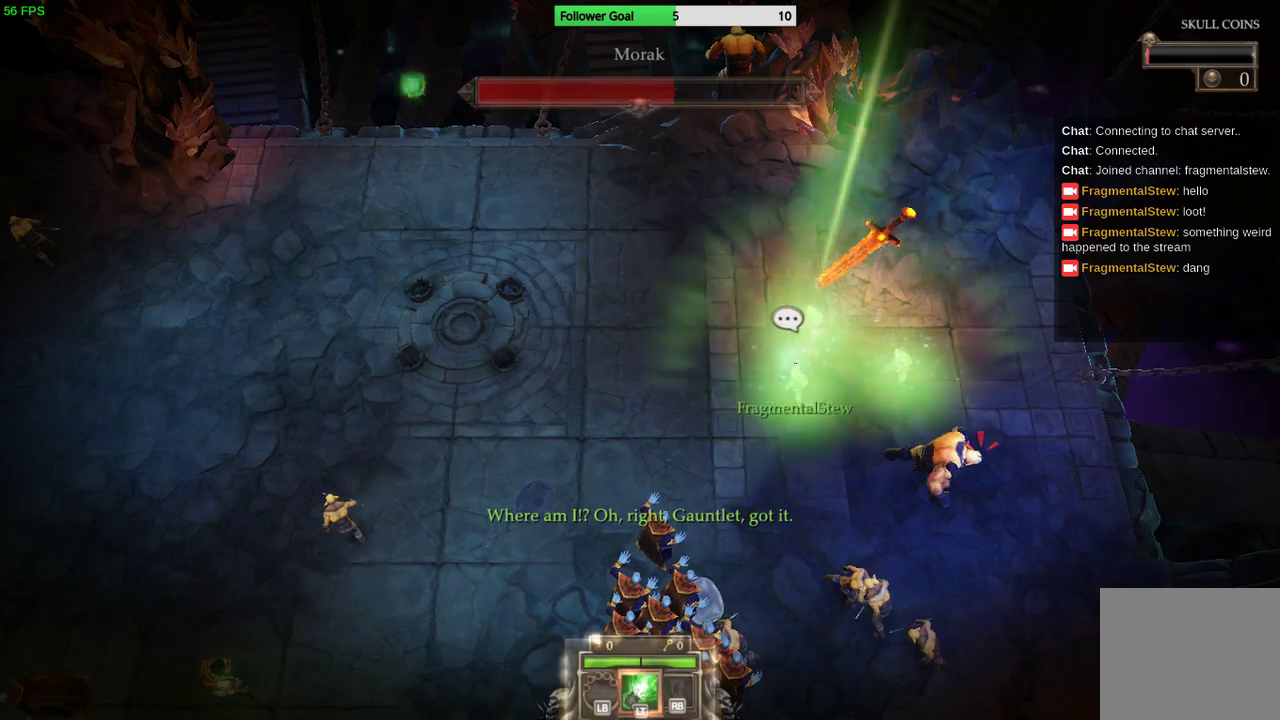
{"buttons": [], "left_stick": "left", "right_stick": "down-right", "events": [[33, "R1", "up"], [267, "right_stick", "right"], [333, "right_stick", "down-right"]]}
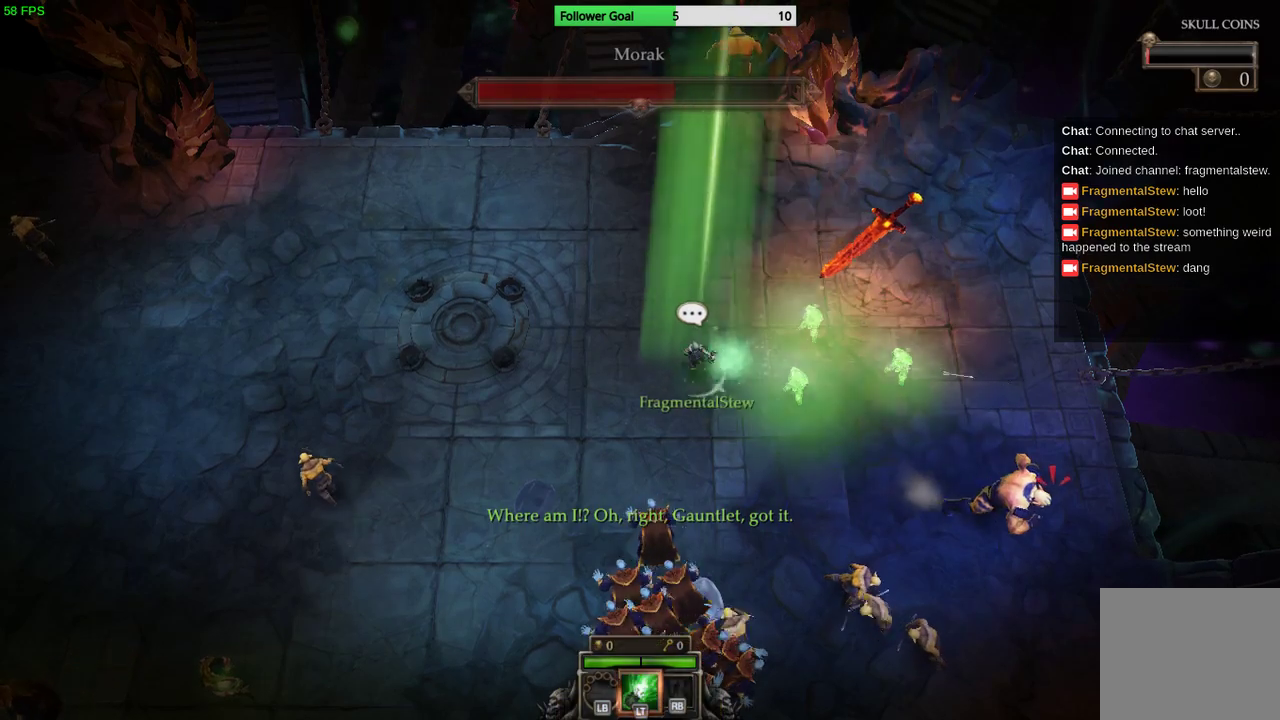
{"buttons": [], "left_stick": "center", "right_stick": "down-right", "events": [[333, "left_stick", "down-left"], [467, "left_stick", "center"]]}